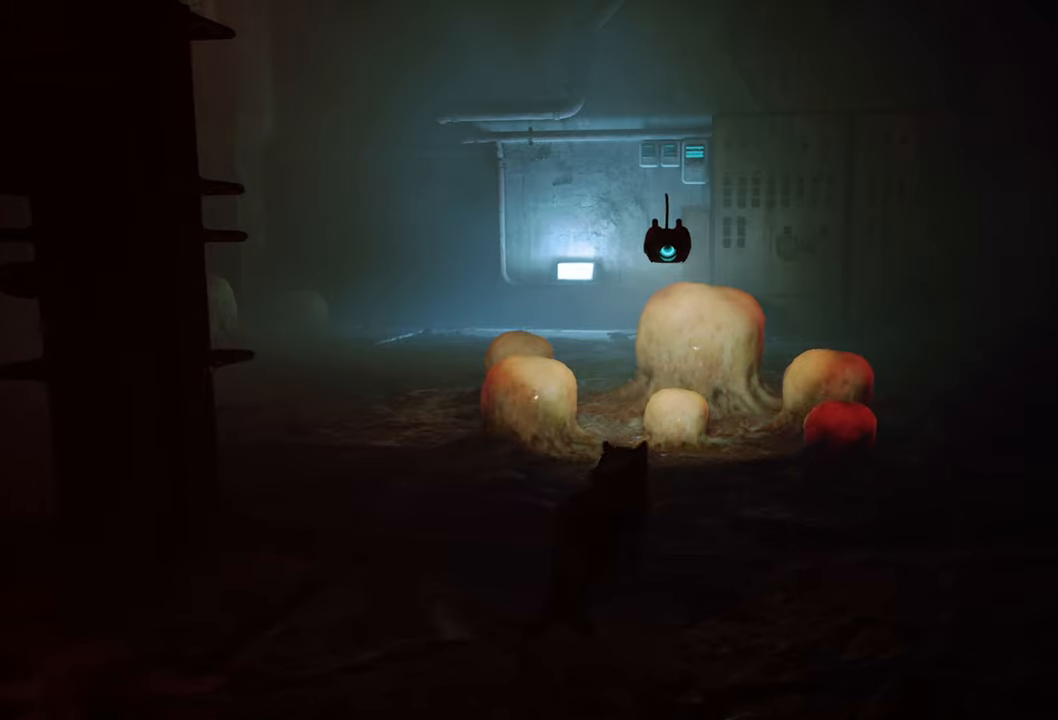
Gameplay with a controller (Xbox layout); each line is a JSON object with the inputs held at the frame after it. "events" lists button and stick changes between this image and that frame as [ms after this image, input, new state], when the widget could be followed in between.
{"buttons": ["R2"], "left_stick": "up", "right_stick": "center", "events": []}
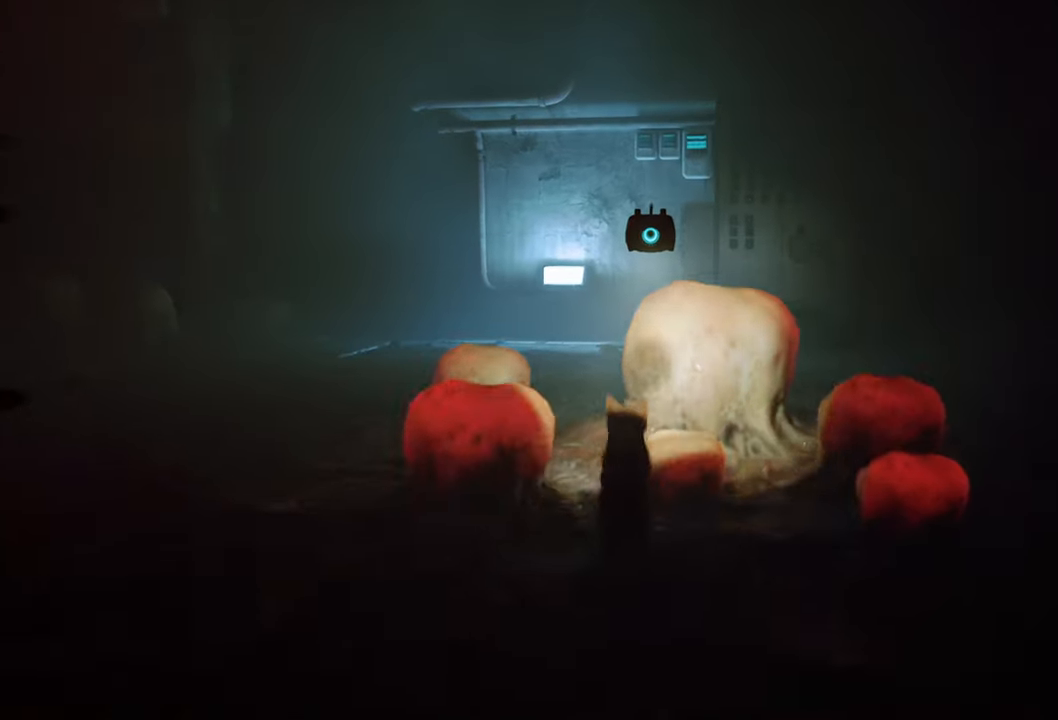
{"buttons": ["R2"], "left_stick": "up-left", "right_stick": "left", "events": [[220, "right_stick", "left"], [240, "left_stick", "up-left"]]}
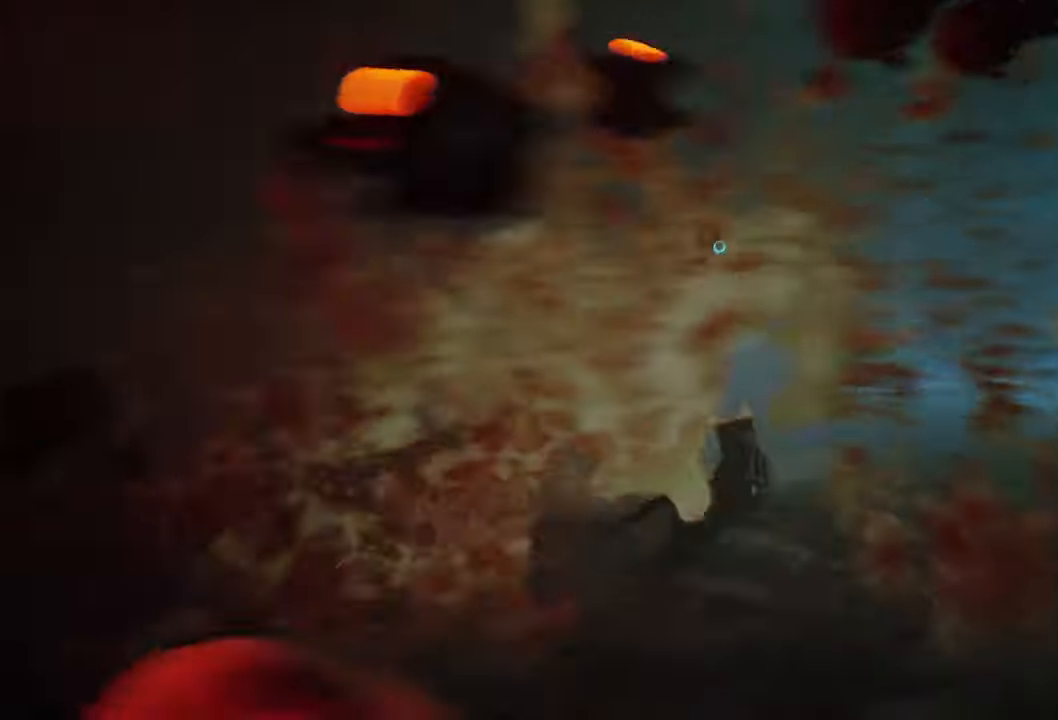
{"buttons": ["R2"], "left_stick": "up", "right_stick": "center", "events": [[320, "right_stick", "center"], [420, "left_stick", "up"]]}
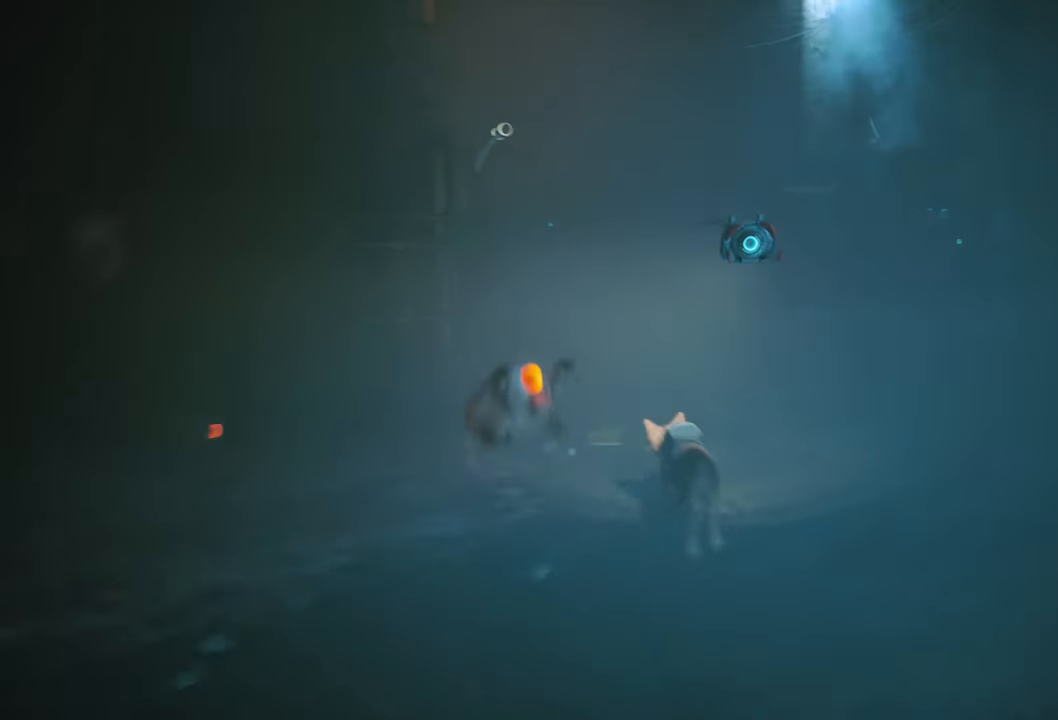
{"buttons": ["R2"], "left_stick": "up", "right_stick": "center", "events": []}
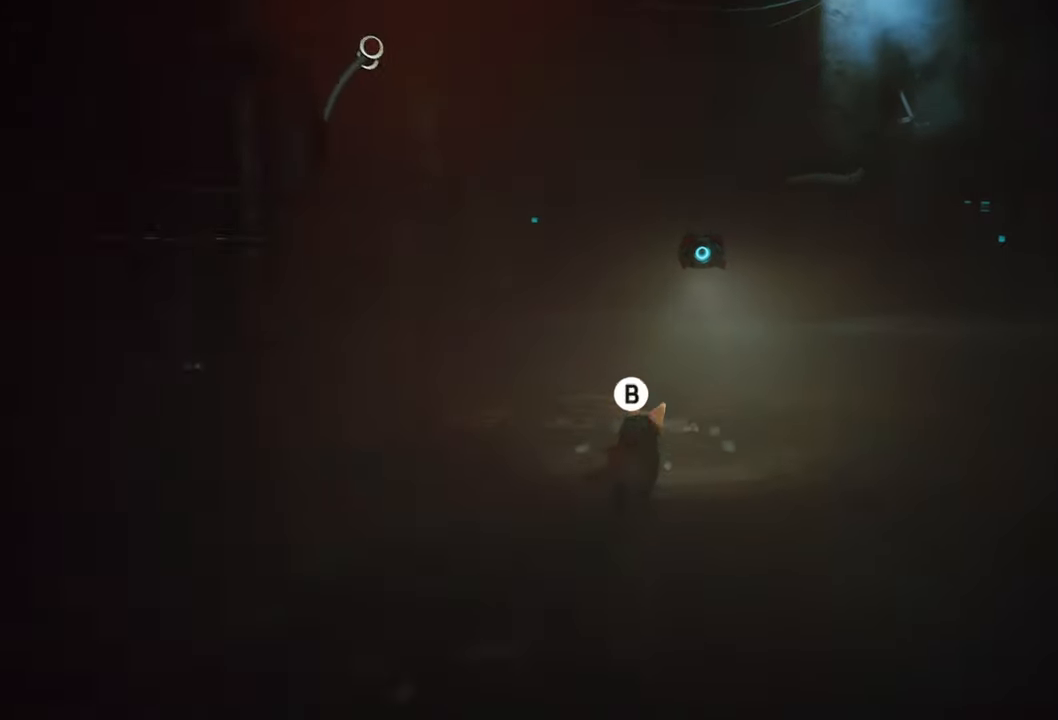
{"buttons": ["R2"], "left_stick": "up", "right_stick": "center", "events": []}
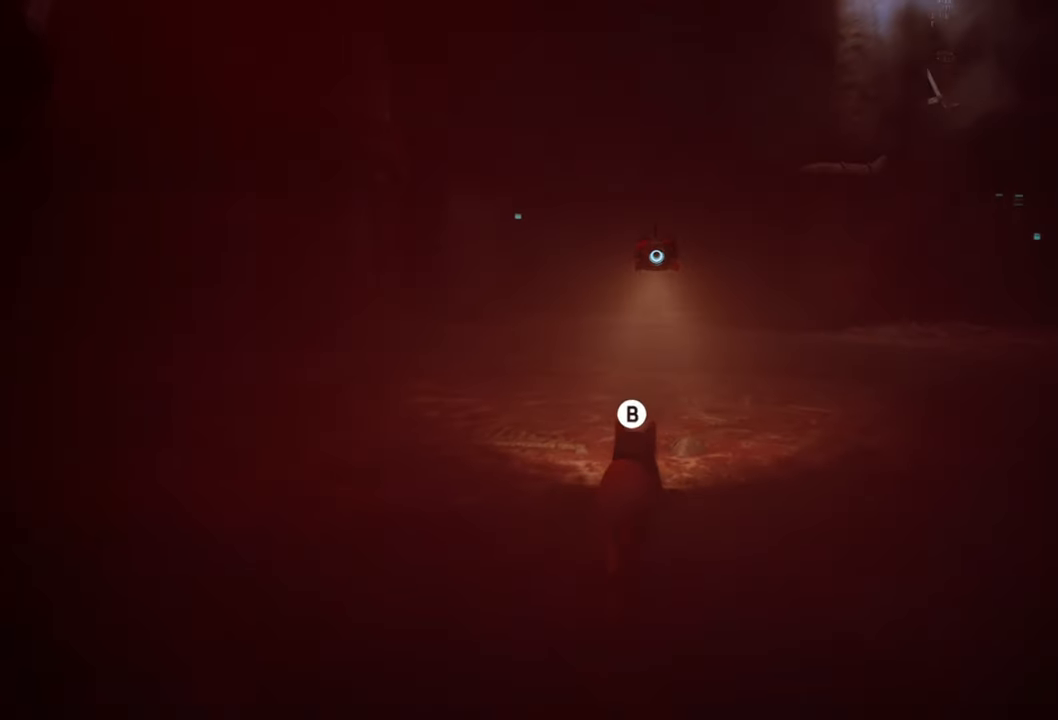
{"buttons": ["R2"], "left_stick": "up", "right_stick": "center", "events": [[100, "B", "down"], [240, "B", "up"], [320, "B", "down"], [460, "B", "up"]]}
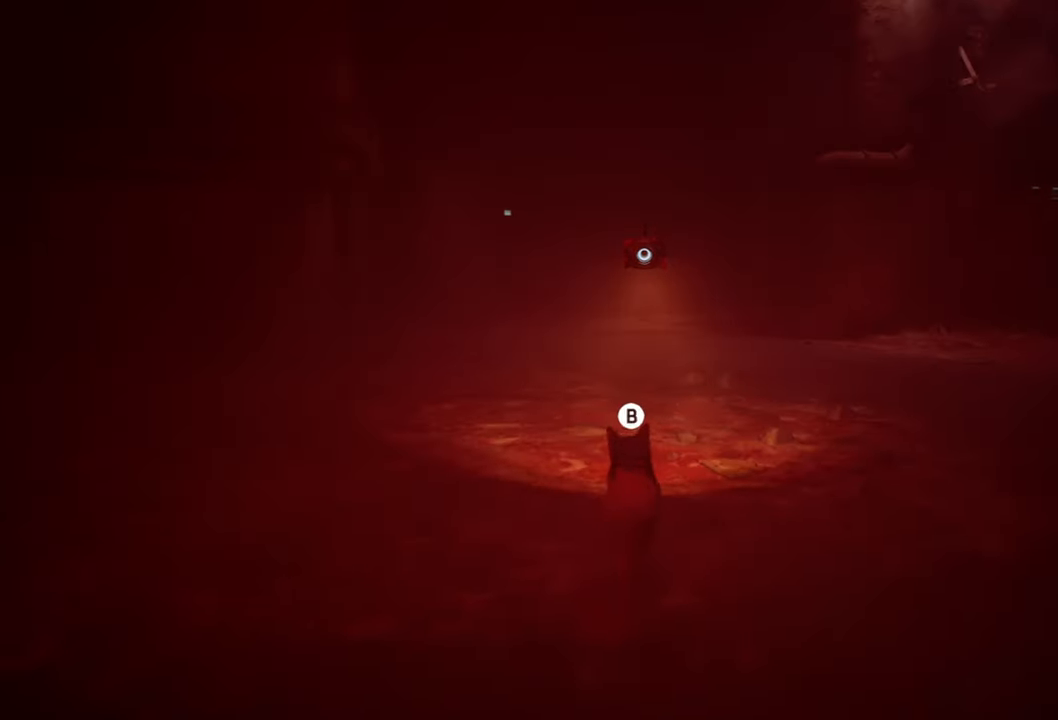
{"buttons": ["R2"], "left_stick": "up", "right_stick": "center", "events": [[60, "B", "down"], [160, "B", "up"], [240, "B", "down"], [360, "B", "up"]]}
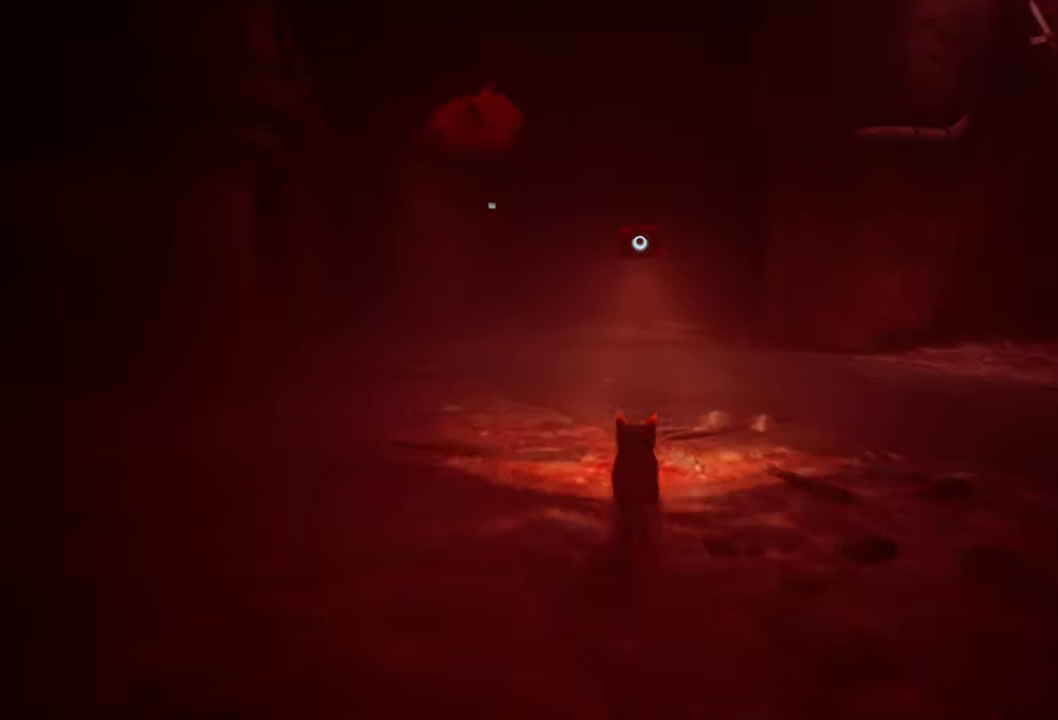
{"buttons": ["R2"], "left_stick": "up", "right_stick": "center", "events": []}
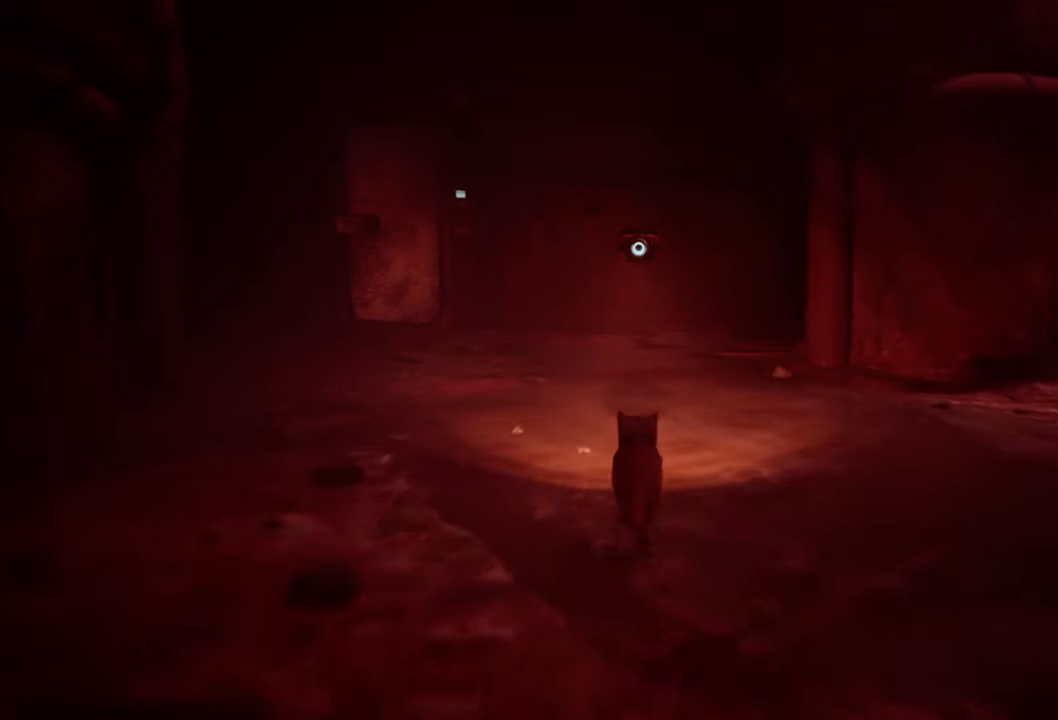
{"buttons": ["R2"], "left_stick": "up", "right_stick": "center", "events": []}
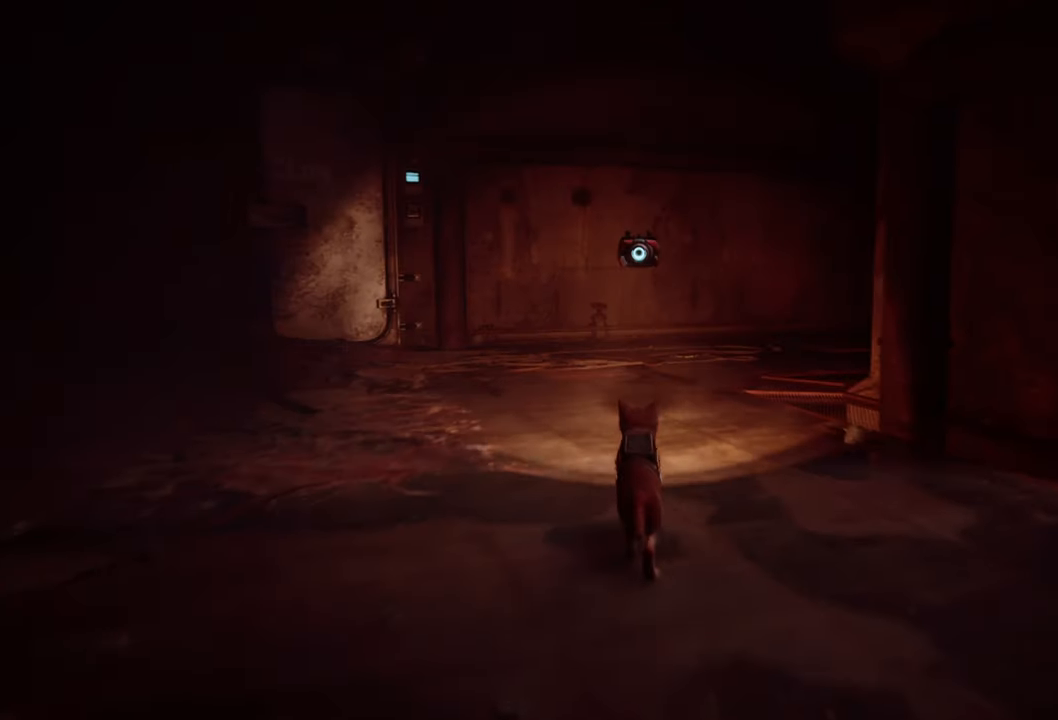
{"buttons": ["R2"], "left_stick": "up", "right_stick": "right", "events": [[420, "right_stick", "right"]]}
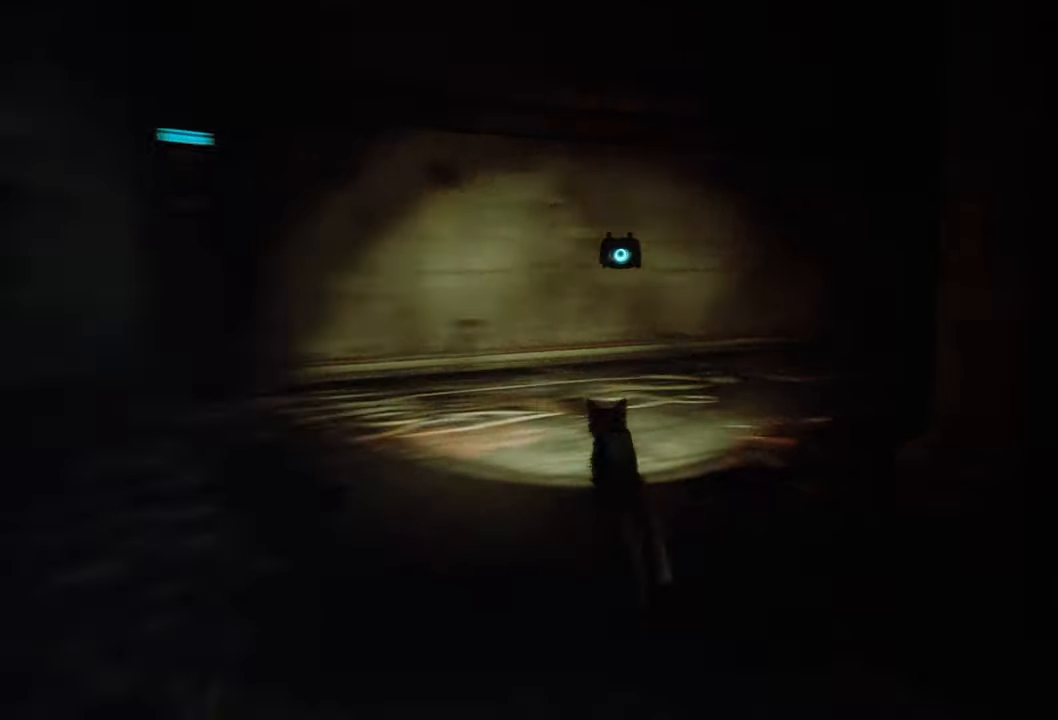
{"buttons": [], "left_stick": "center", "right_stick": "right", "events": [[40, "left_stick", "center"], [80, "R2", "up"]]}
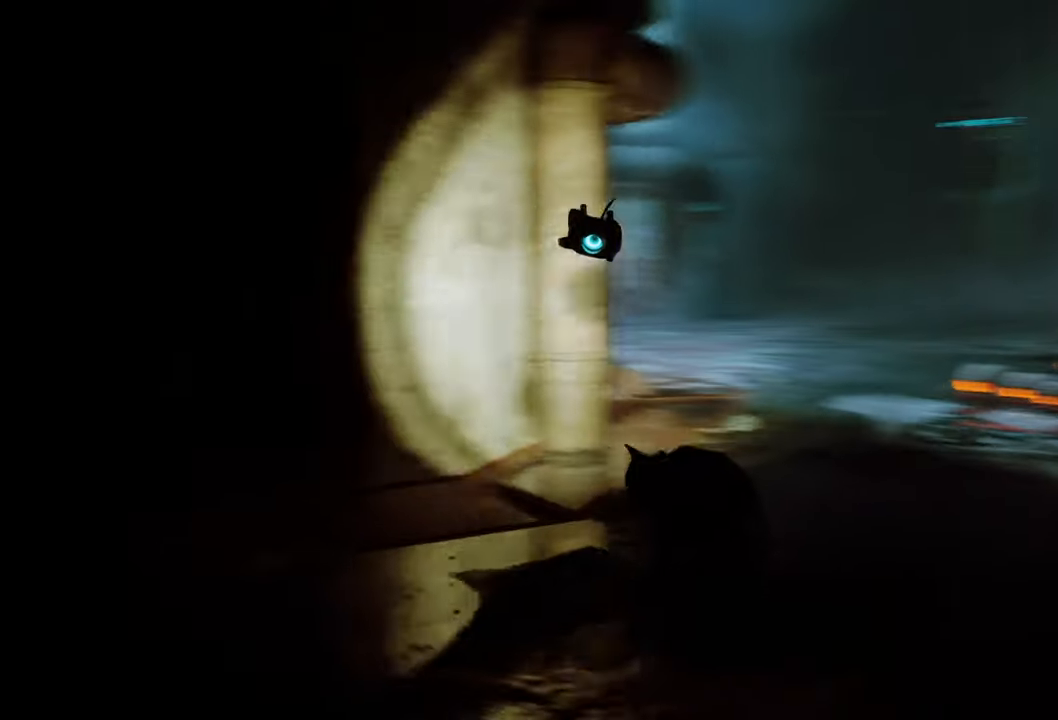
{"buttons": [], "left_stick": "center", "right_stick": "down", "events": [[120, "right_stick", "center"], [200, "right_stick", "down"]]}
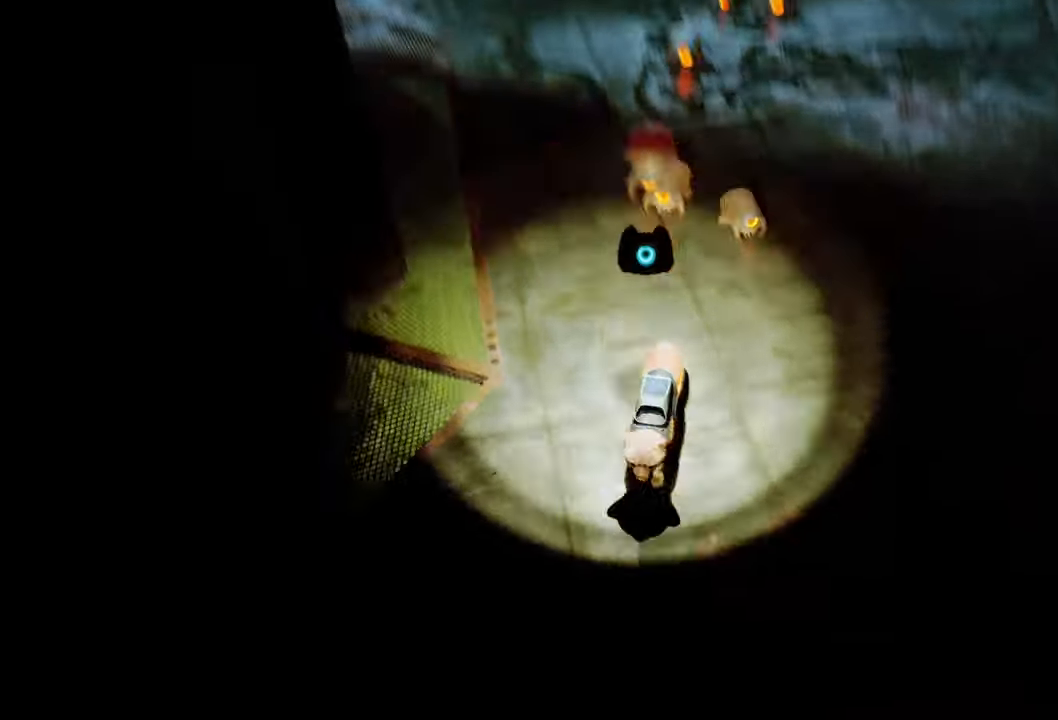
{"buttons": ["L1"], "left_stick": "center", "right_stick": "center", "events": [[40, "L1", "down"], [40, "right_stick", "center"]]}
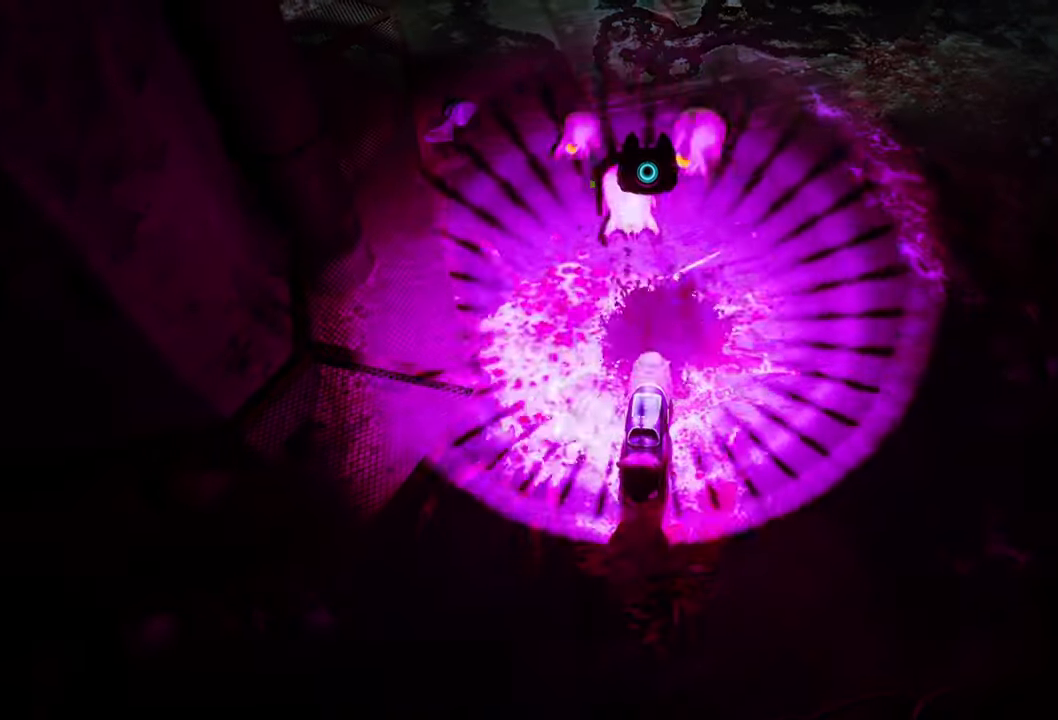
{"buttons": ["L1"], "left_stick": "center", "right_stick": "center", "events": []}
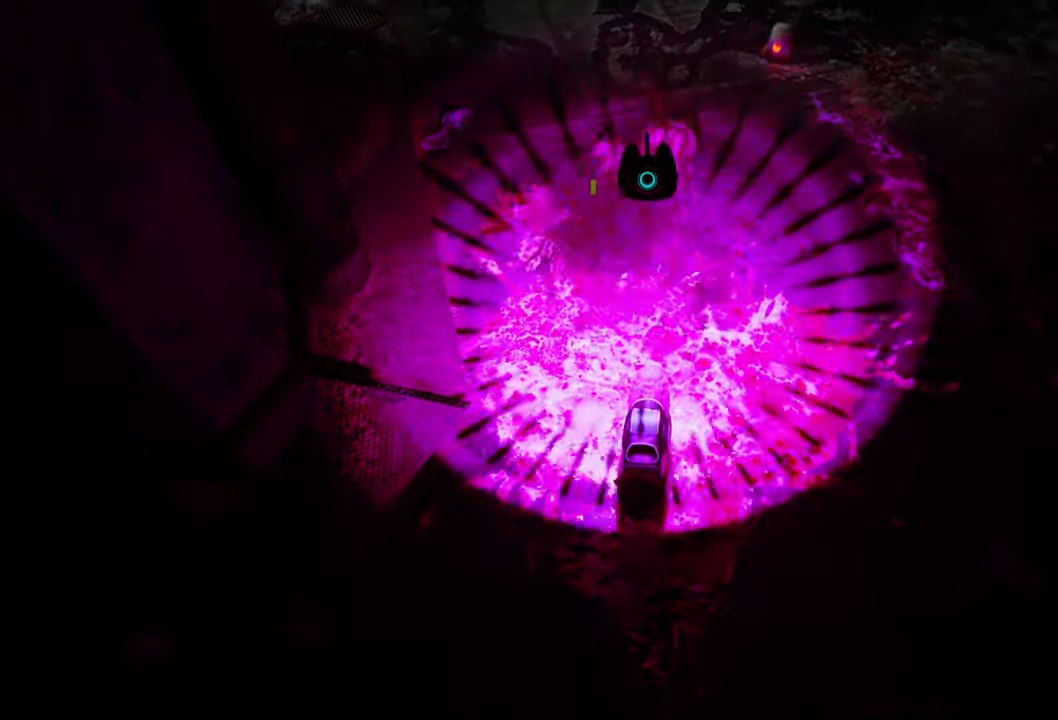
{"buttons": ["L1"], "left_stick": "center", "right_stick": "up-right", "events": [[80, "right_stick", "up"], [380, "right_stick", "up-right"]]}
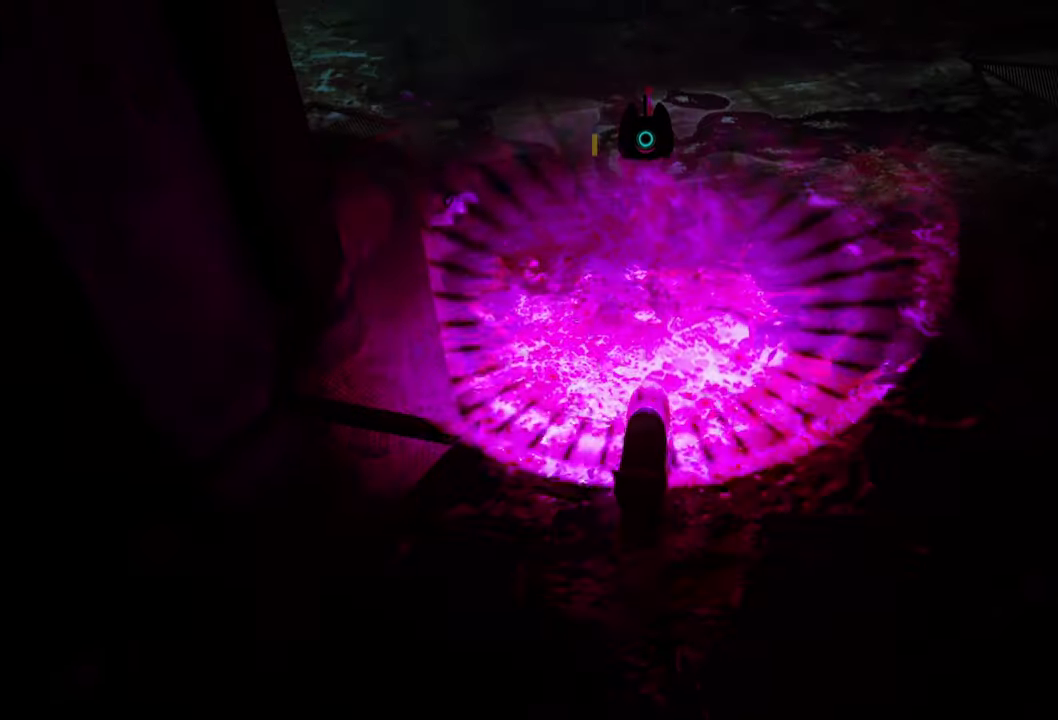
{"buttons": [], "left_stick": "center", "right_stick": "up-left", "events": [[100, "L1", "up"], [140, "right_stick", "center"], [420, "right_stick", "up"], [480, "right_stick", "up-left"]]}
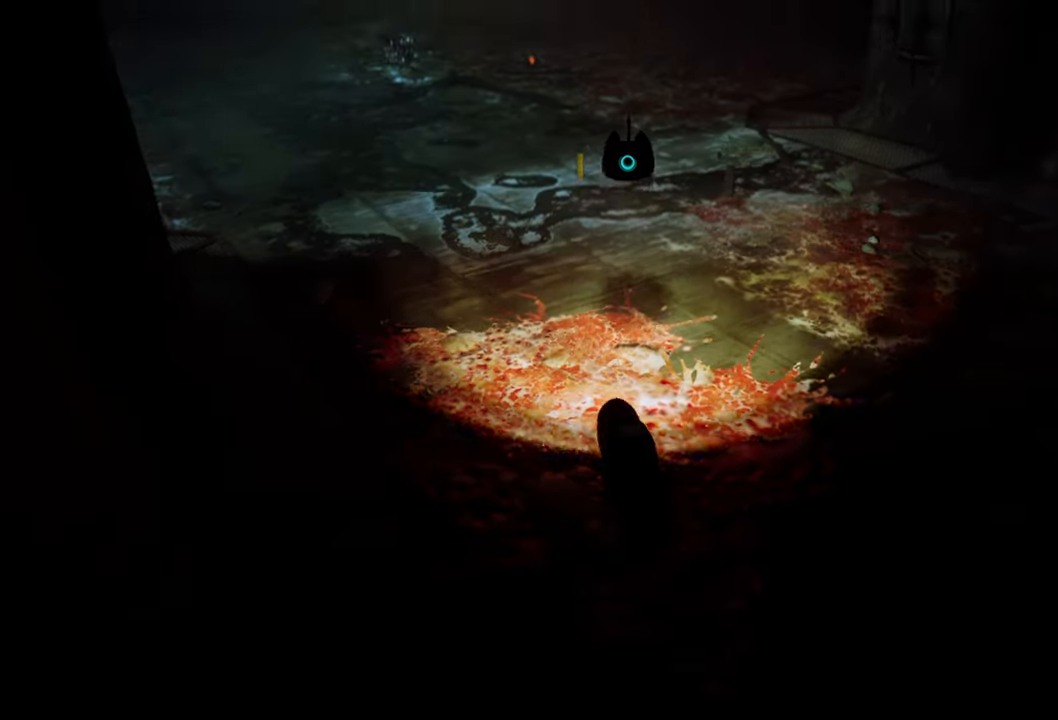
{"buttons": [], "left_stick": "up", "right_stick": "center", "events": [[100, "left_stick", "up"], [140, "right_stick", "center"]]}
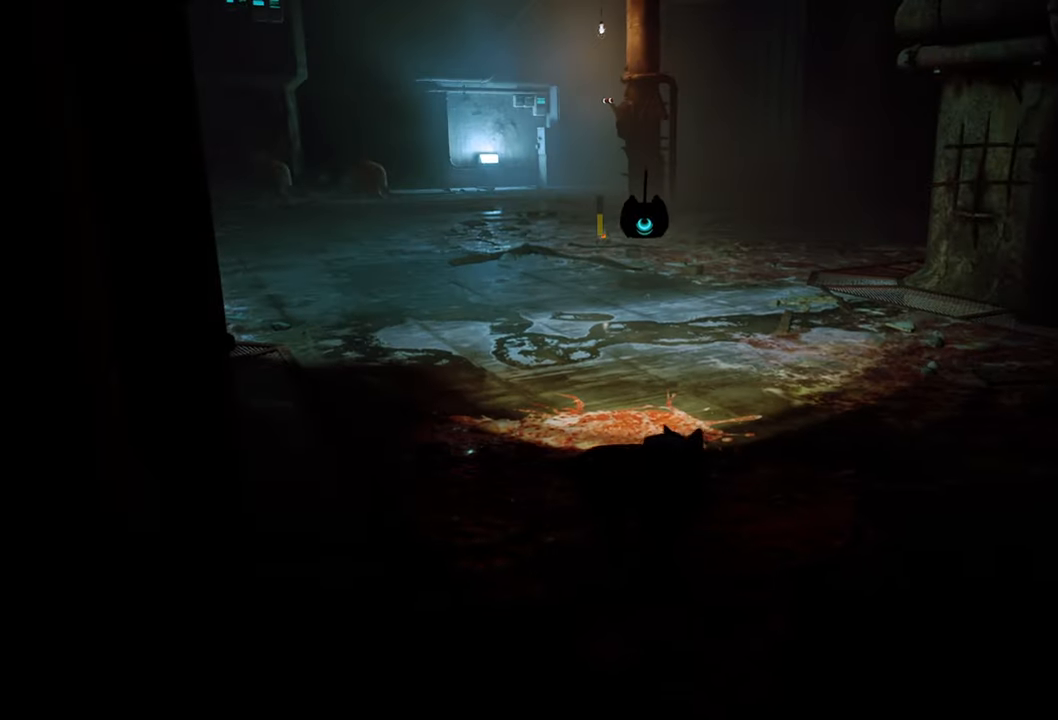
{"buttons": ["R2"], "left_stick": "up", "right_stick": "center", "events": [[120, "R2", "down"], [120, "right_stick", "left"], [220, "right_stick", "center"]]}
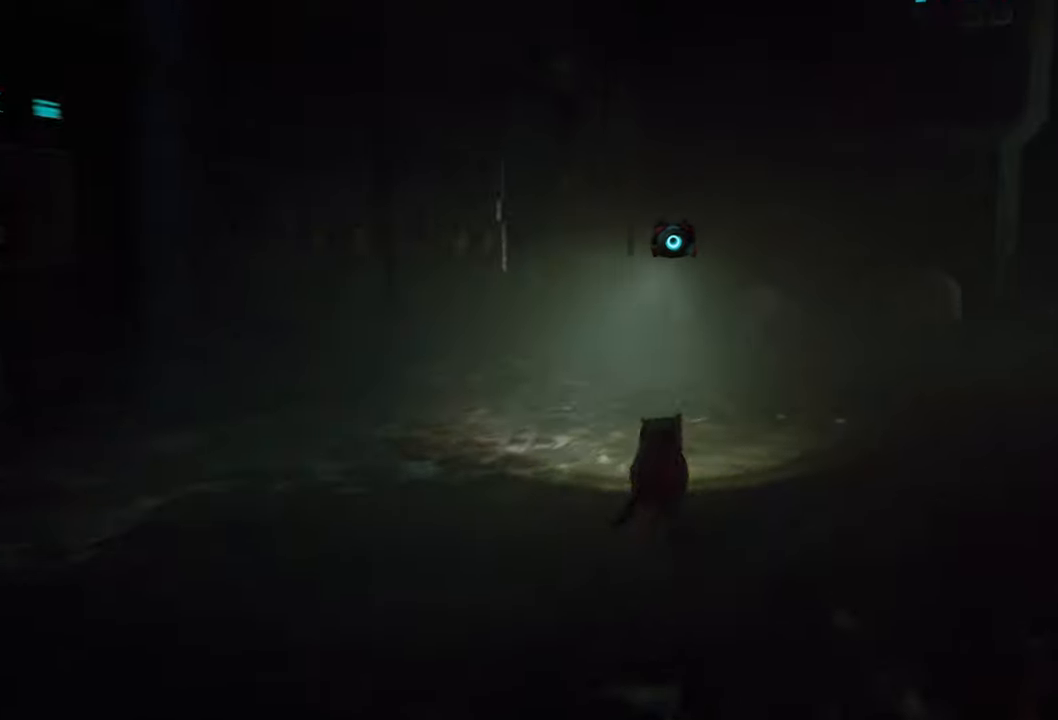
{"buttons": ["R2"], "left_stick": "up", "right_stick": "center", "events": []}
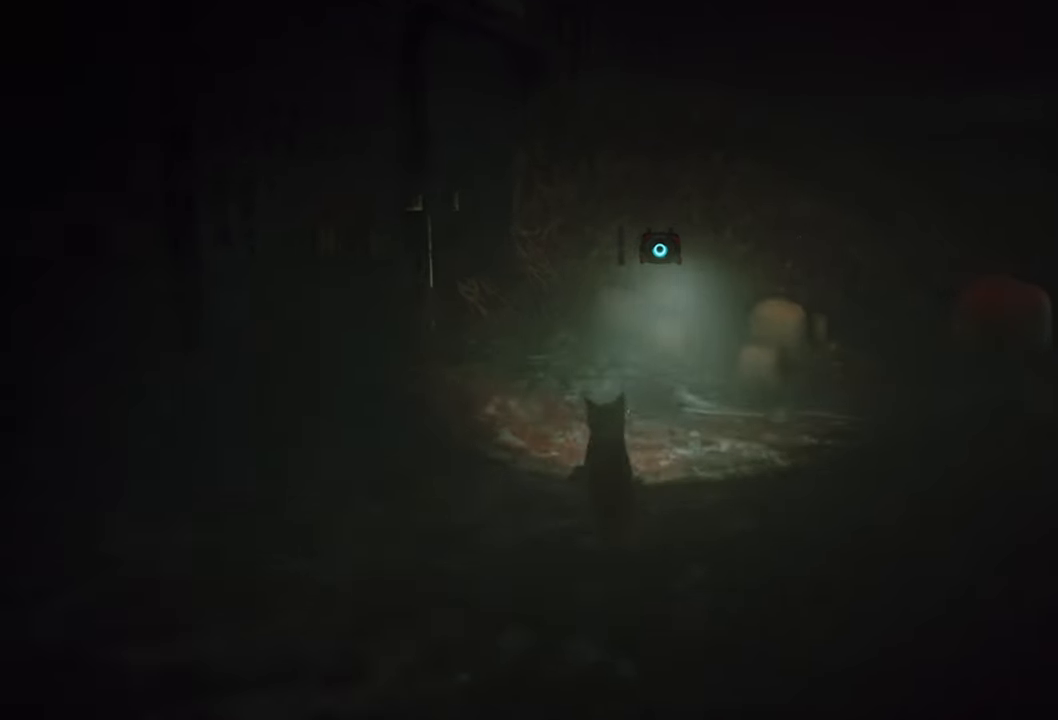
{"buttons": ["R2"], "left_stick": "up", "right_stick": "right", "events": [[280, "right_stick", "right"]]}
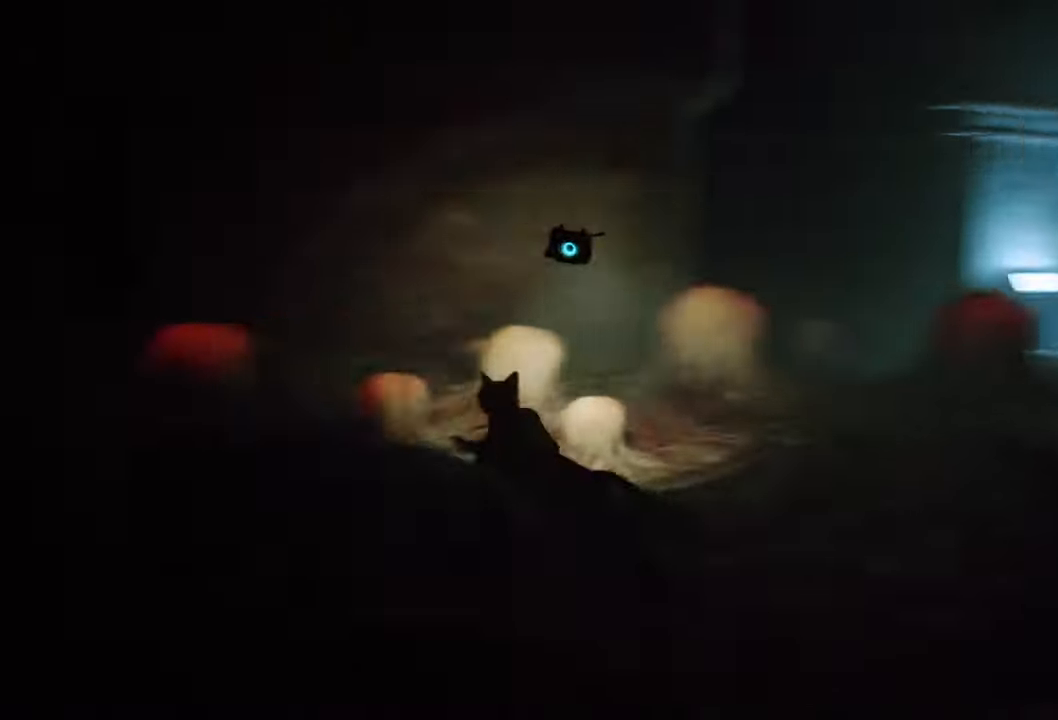
{"buttons": ["R2"], "left_stick": "up", "right_stick": "right", "events": [[60, "right_stick", "center"], [320, "right_stick", "right"]]}
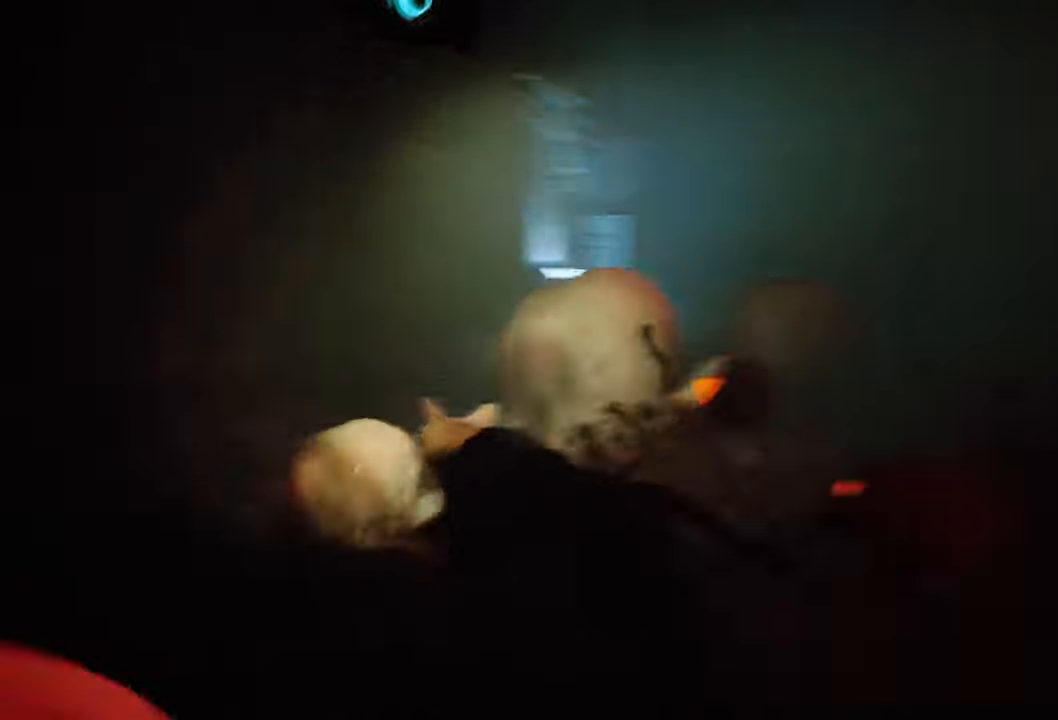
{"buttons": ["R2"], "left_stick": "up", "right_stick": "center", "events": [[200, "right_stick", "center"]]}
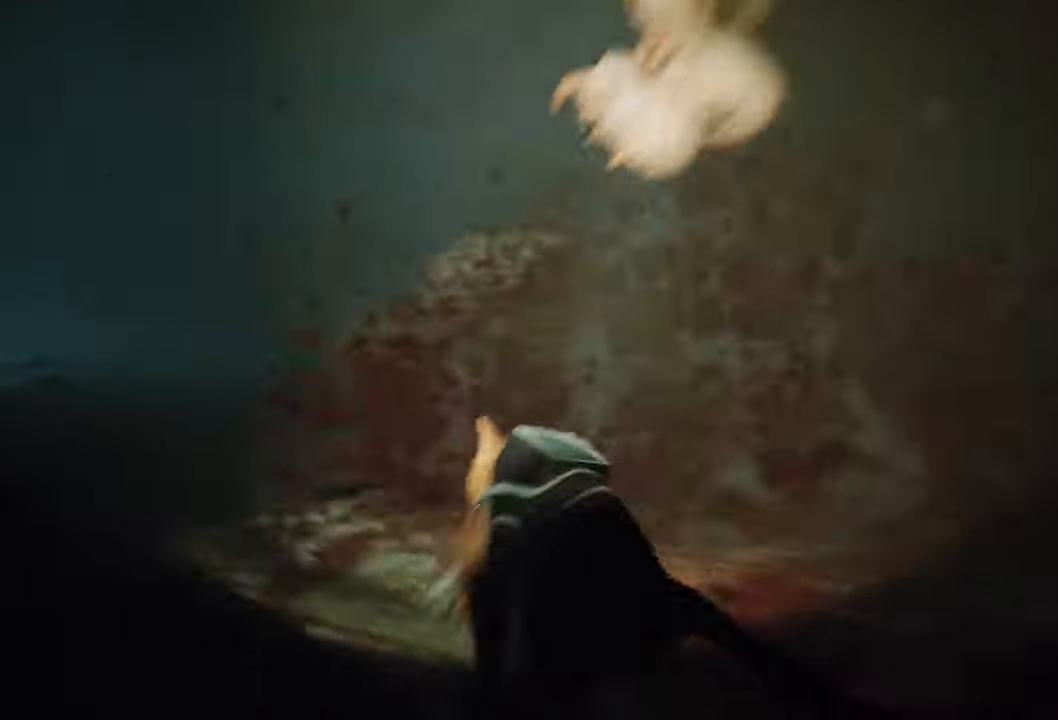
{"buttons": ["R2"], "left_stick": "up", "right_stick": "center", "events": []}
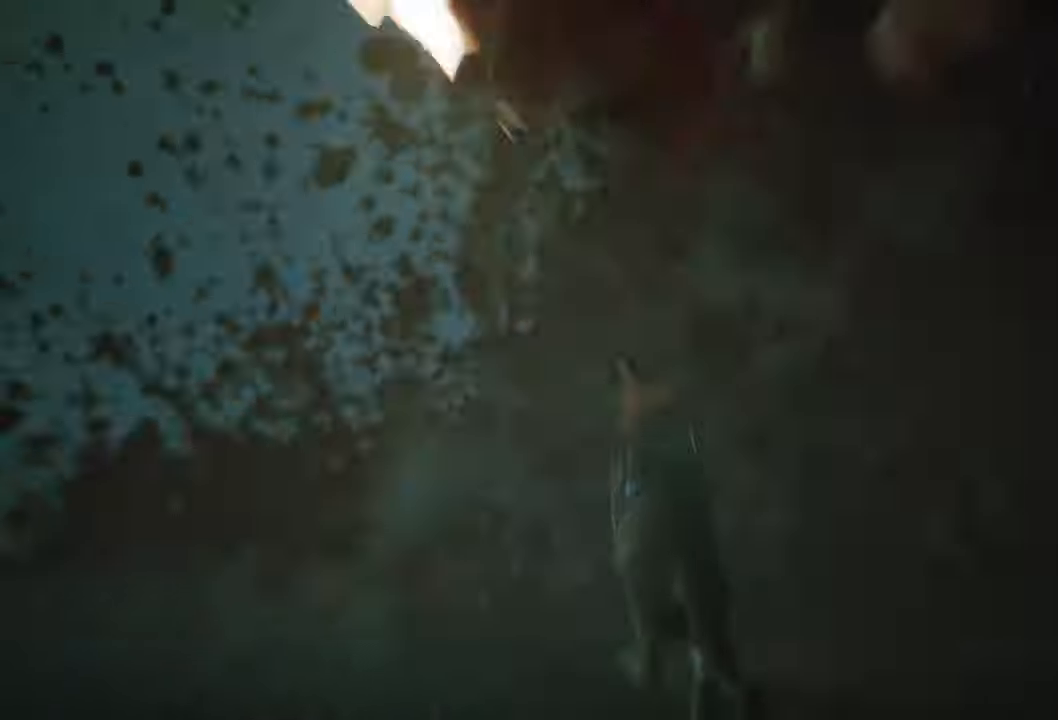
{"buttons": ["R2"], "left_stick": "up", "right_stick": "right", "events": [[260, "right_stick", "right"]]}
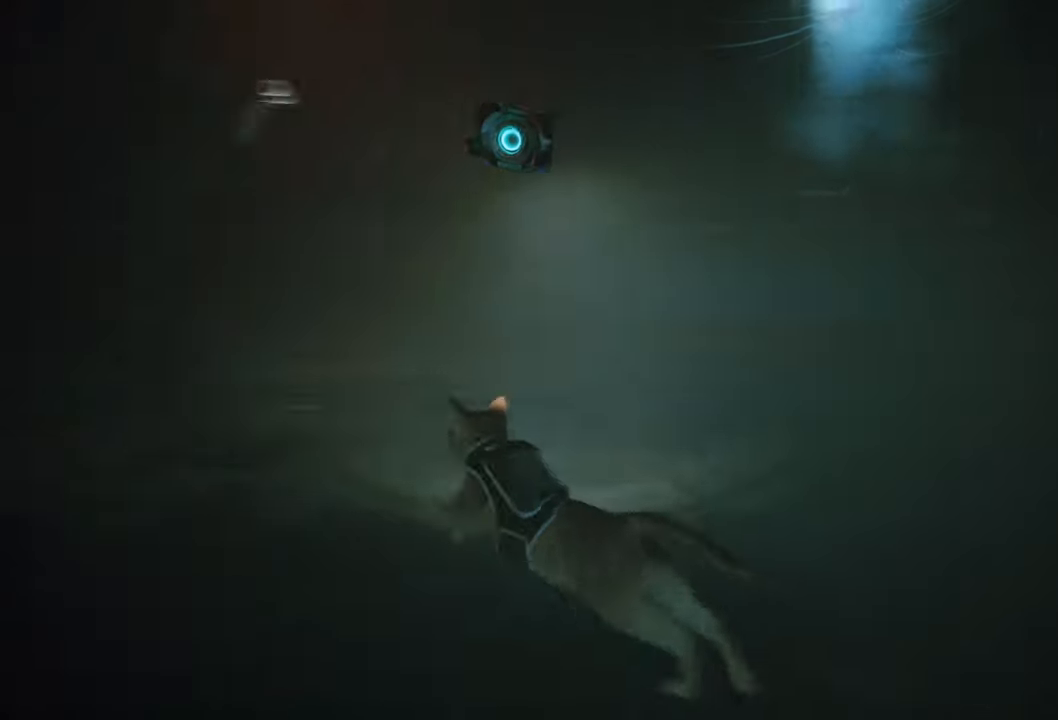
{"buttons": ["R2"], "left_stick": "up", "right_stick": "center", "events": [[40, "right_stick", "center"]]}
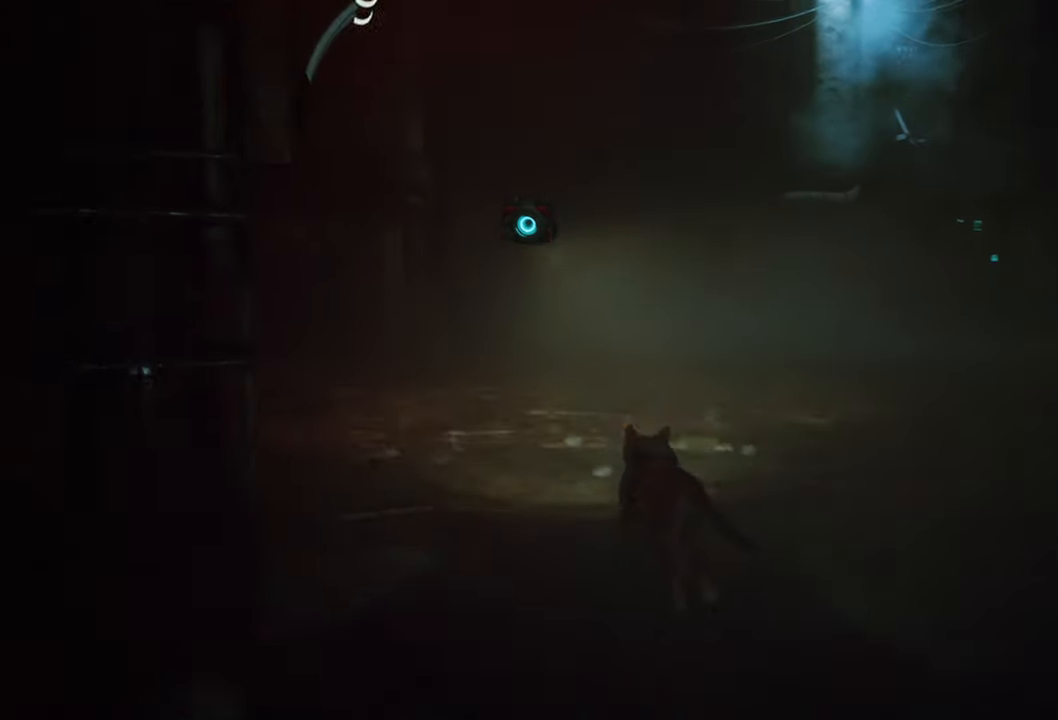
{"buttons": ["R2"], "left_stick": "up", "right_stick": "center", "events": []}
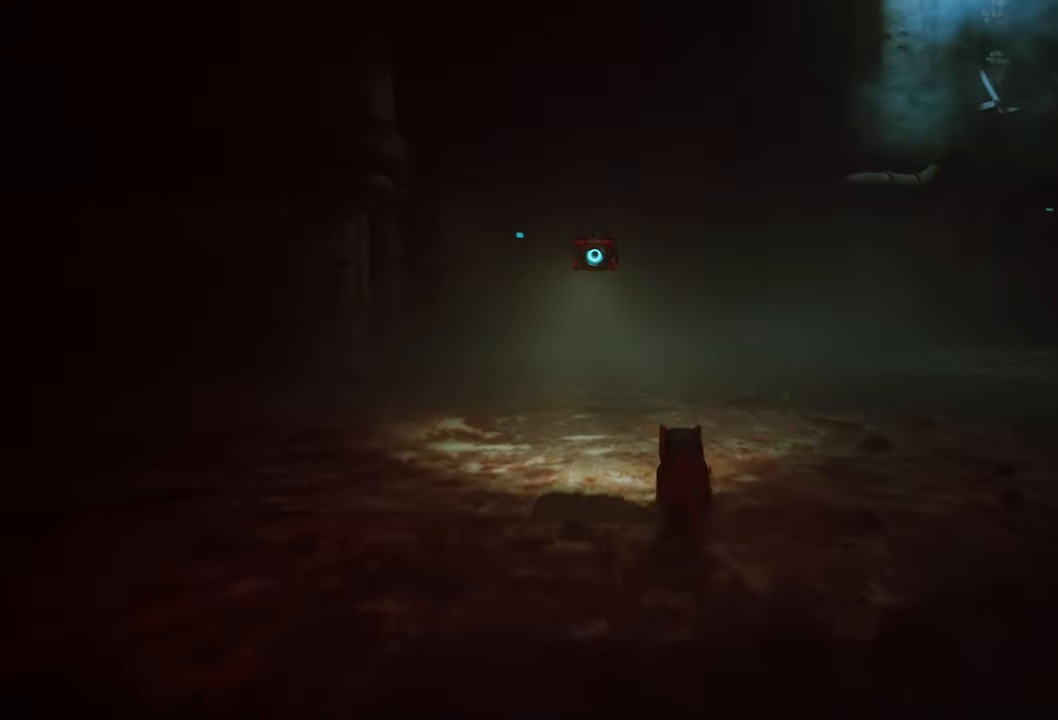
{"buttons": ["R2"], "left_stick": "up", "right_stick": "center", "events": []}
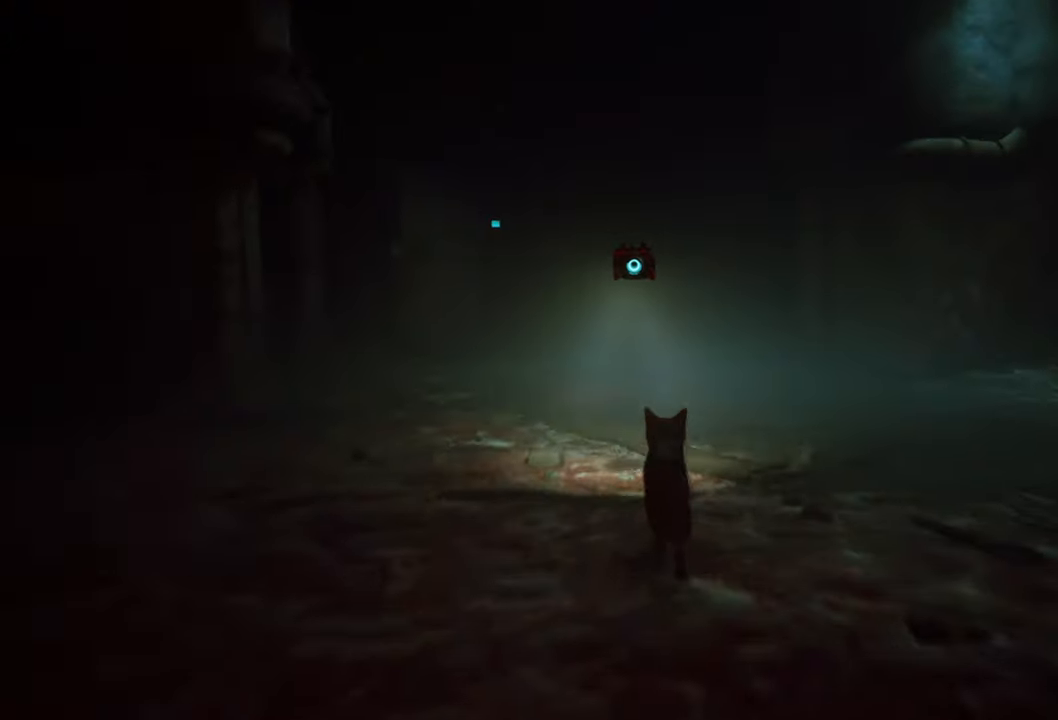
{"buttons": ["R2"], "left_stick": "up", "right_stick": "center", "events": []}
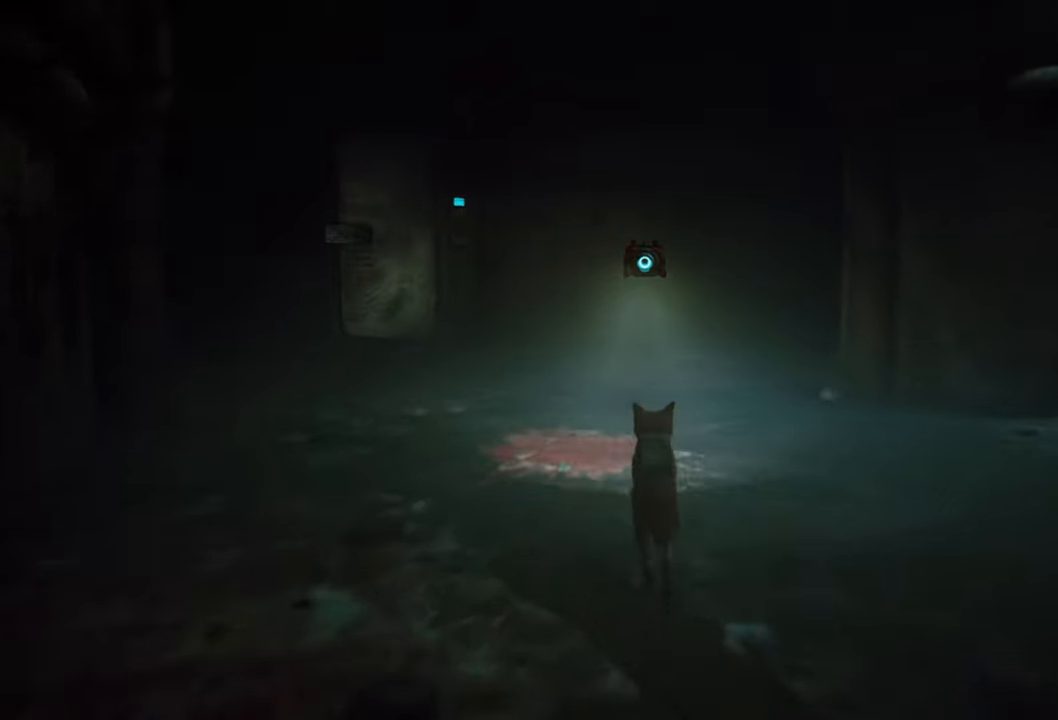
{"buttons": [], "left_stick": "center", "right_stick": "down-right", "events": [[140, "right_stick", "right"], [220, "R2", "up"], [220, "left_stick", "center"], [480, "right_stick", "down-right"]]}
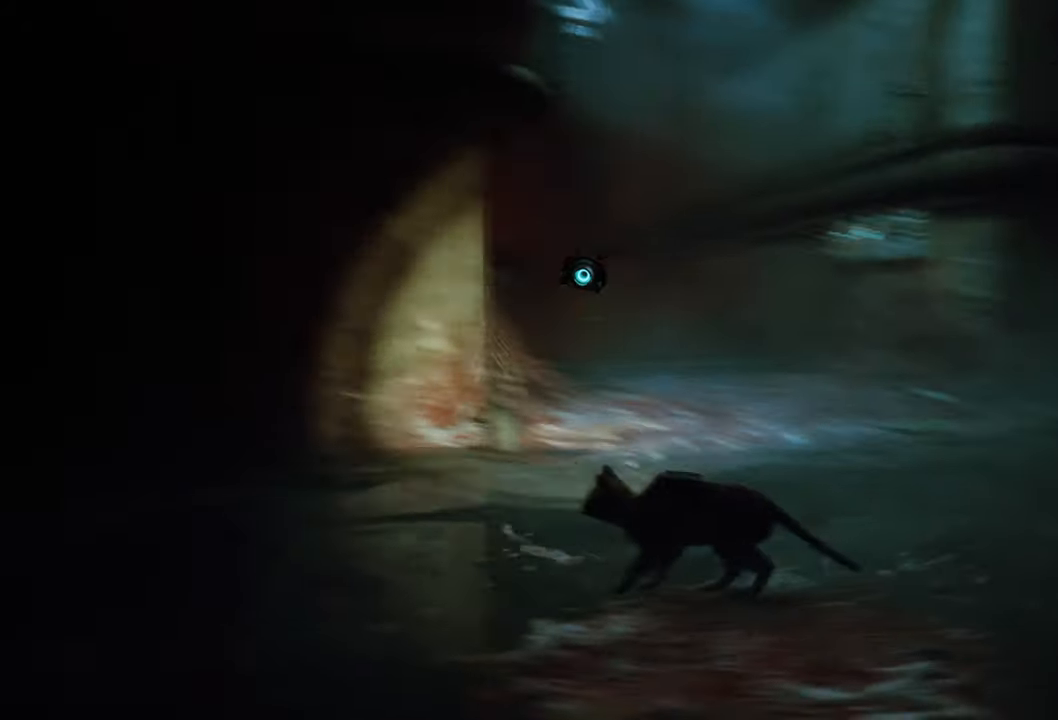
{"buttons": [], "left_stick": "center", "right_stick": "right", "events": [[200, "right_stick", "center"], [380, "right_stick", "right"]]}